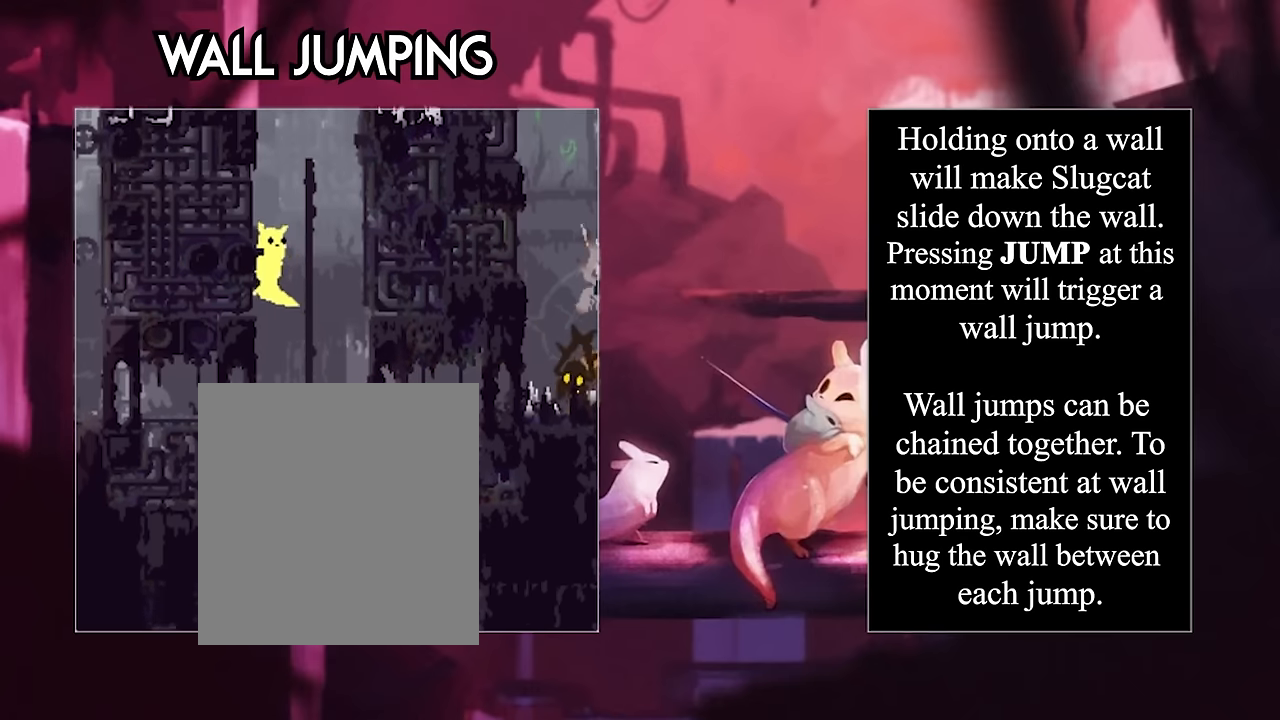
Gameplay with keyboard; each line is a JSON object with the keys held at the frame after it. "events" lists presses ("down") and releases ("up") of "down", "grab", "jump", "left", "right", "throw" and "up" between this image and that frame as [ms after this image, input, new state], when the widget could be followed in between. No other keys are recorded. Mouse input is not recorded. Key names are as the overlay labels them; some are game actions (e.g. jump) rather than physical keys.
{"keys": ["jump", "left"], "events": [[50, "jump", "down"], [100, "right", "down"], [150, "left", "up"], [234, "jump", "up"], [334, "jump", "down"], [384, "left", "down"], [434, "right", "up"]]}
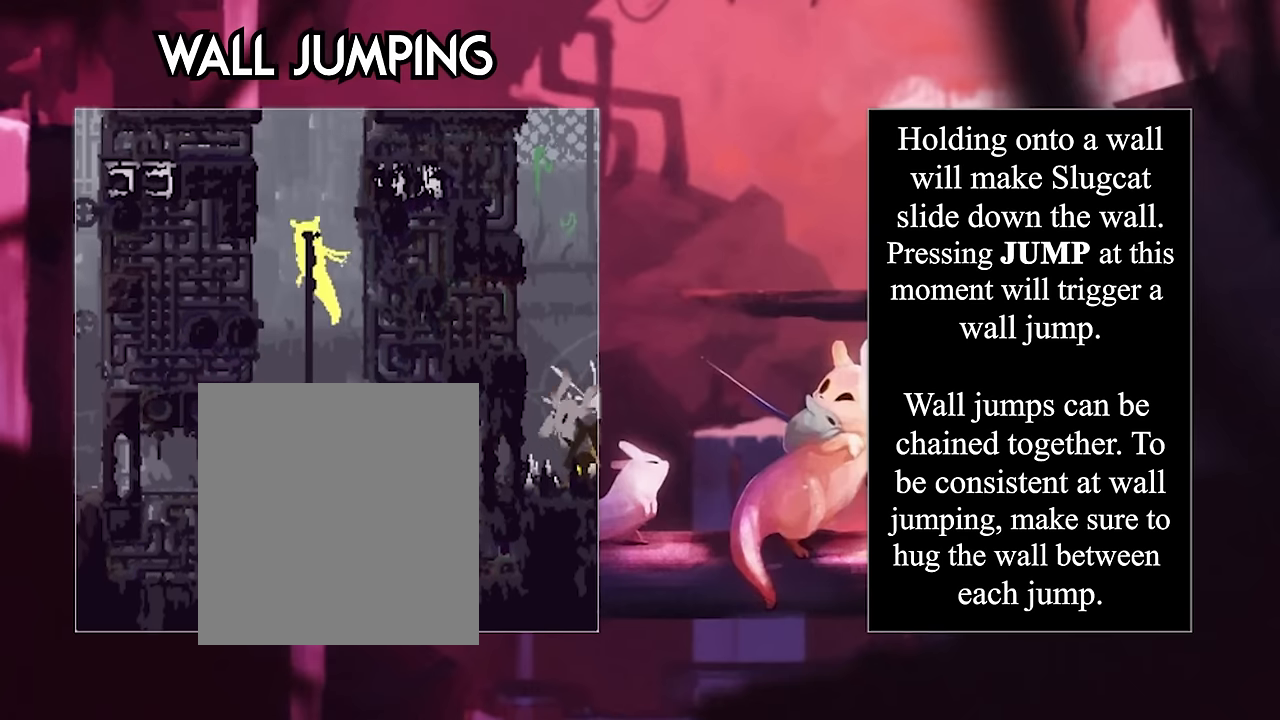
{"keys": ["right"], "events": [[34, "jump", "up"], [250, "jump", "down"], [250, "right", "down"], [300, "left", "up"], [400, "jump", "up"]]}
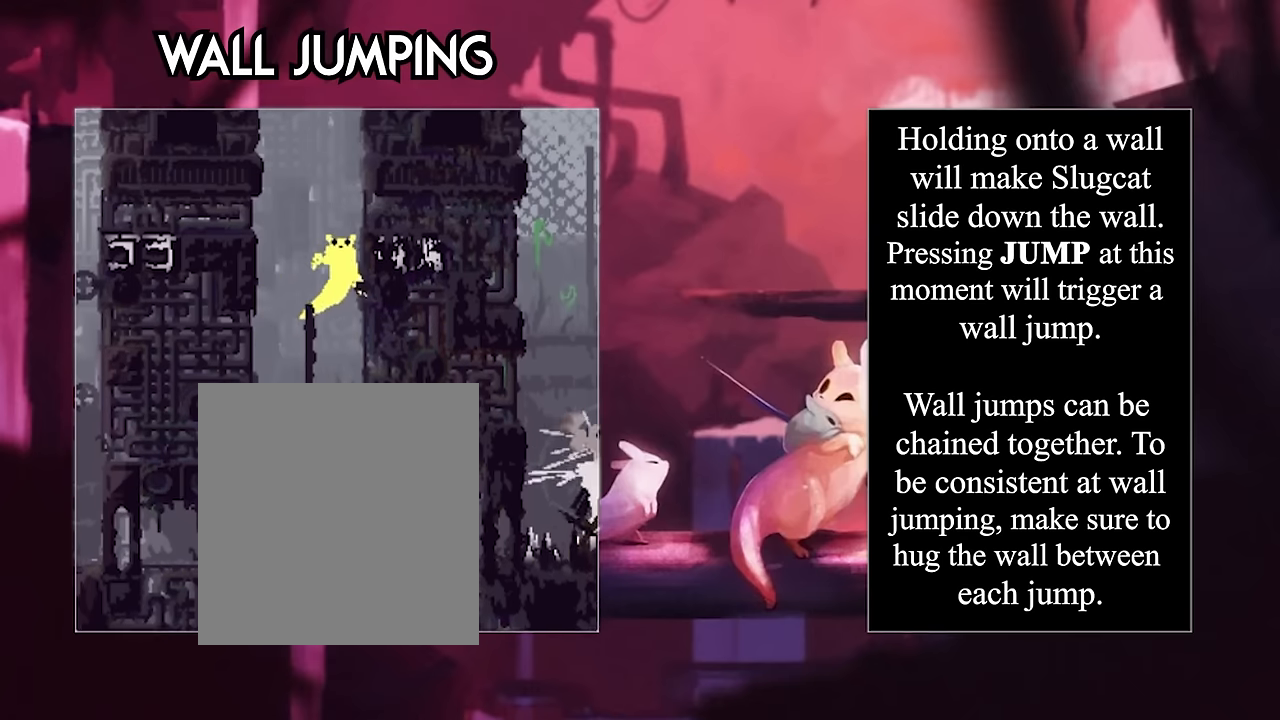
{"keys": ["jump", "right"], "events": [[50, "jump", "down"], [134, "left", "down"], [234, "jump", "up"], [234, "right", "up"], [417, "jump", "down"], [467, "right", "down"], [500, "left", "up"]]}
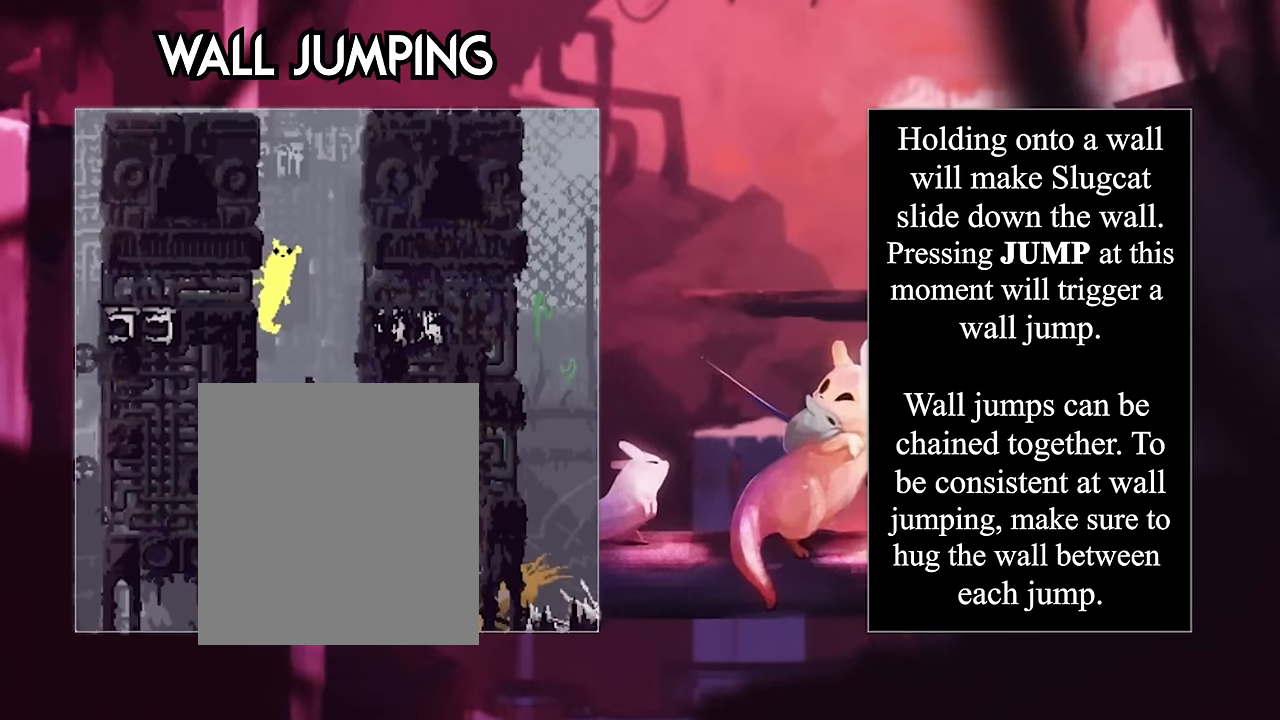
{"keys": ["left"], "events": [[50, "jump", "up"], [200, "jump", "down"], [350, "left", "down"], [384, "jump", "up"], [384, "right", "up"]]}
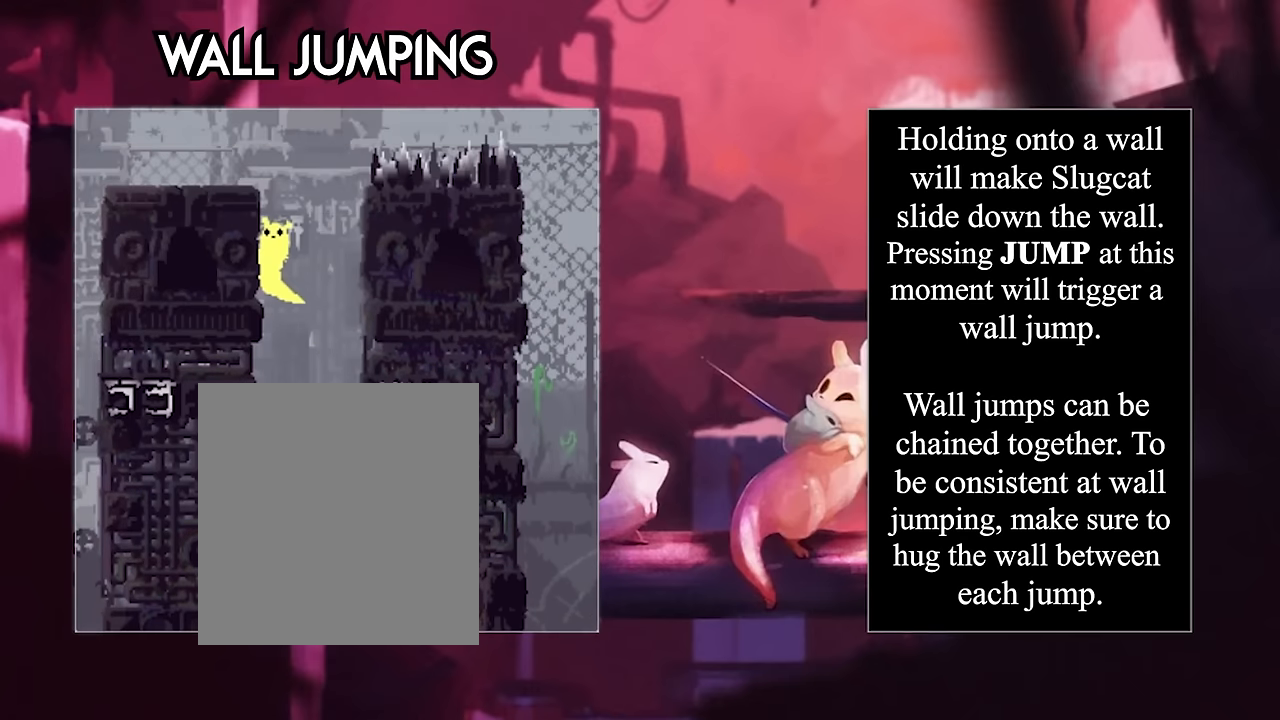
{"keys": ["right"], "events": [[67, "jump", "down"], [67, "right", "down"], [117, "left", "up"], [250, "jump", "up"]]}
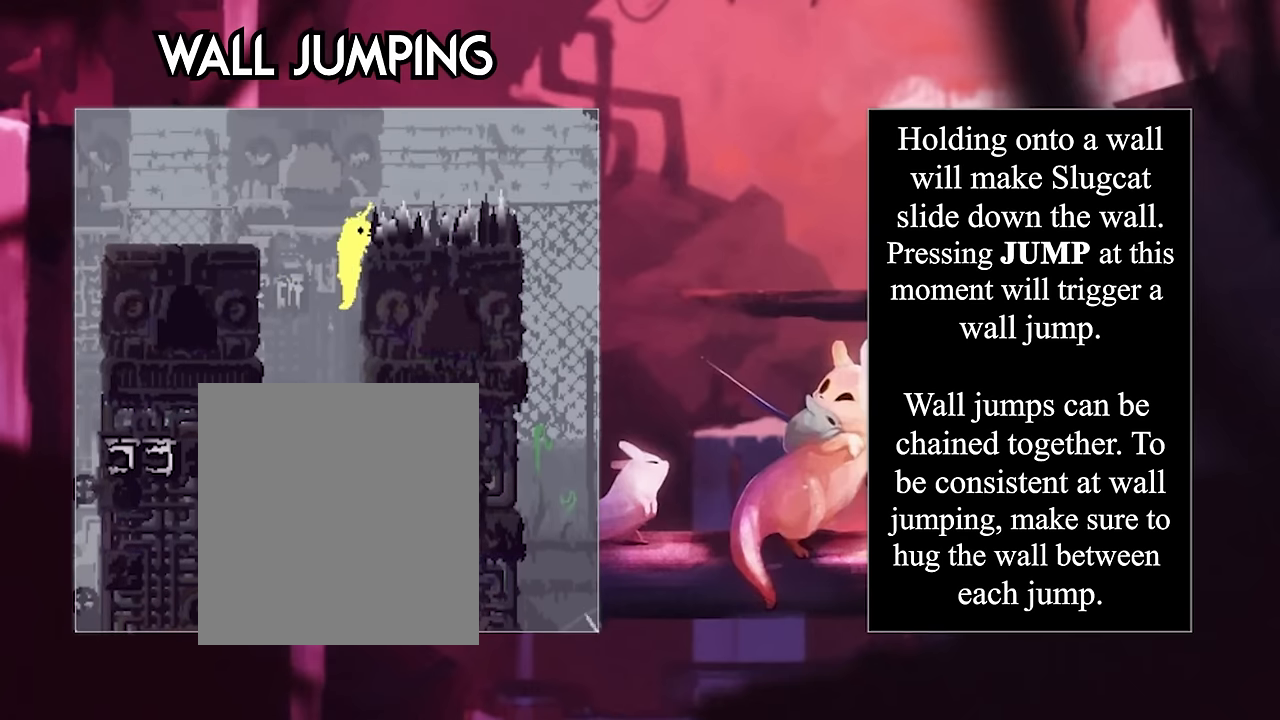
{"keys": [], "events": [[267, "right", "up"]]}
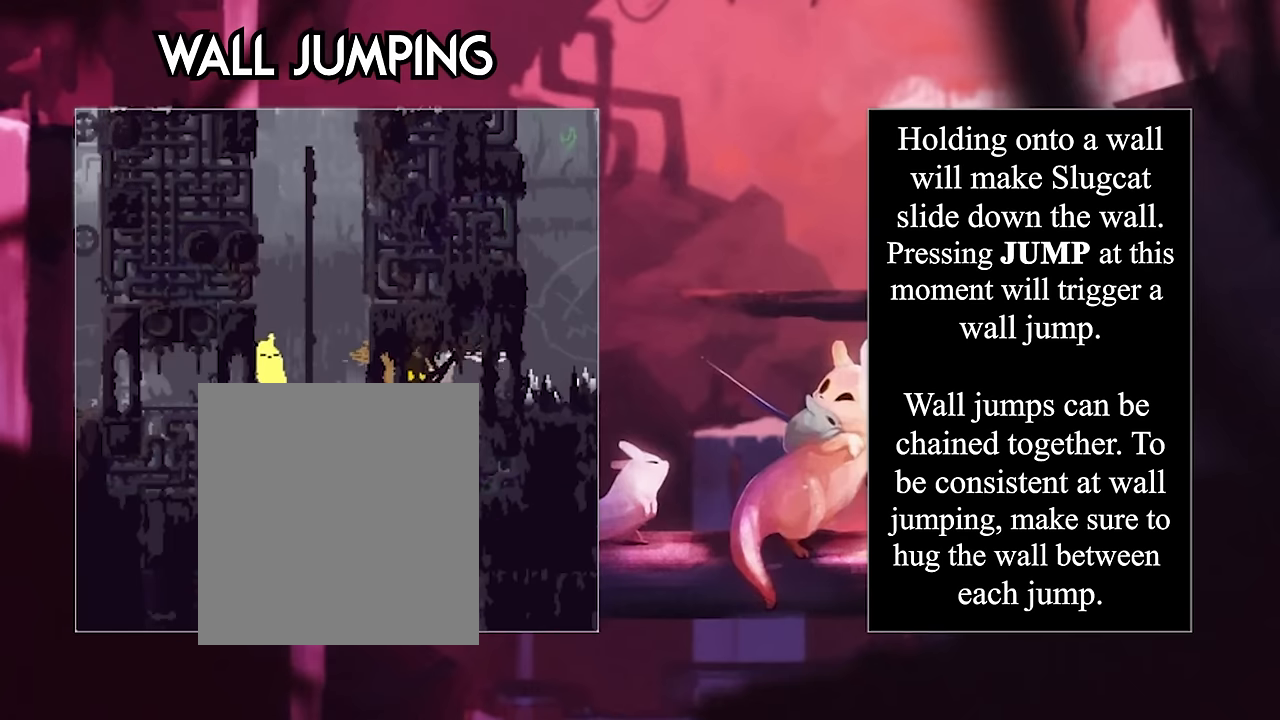
{"keys": ["jump", "right"], "events": [[434, "jump", "down"], [434, "right", "down"]]}
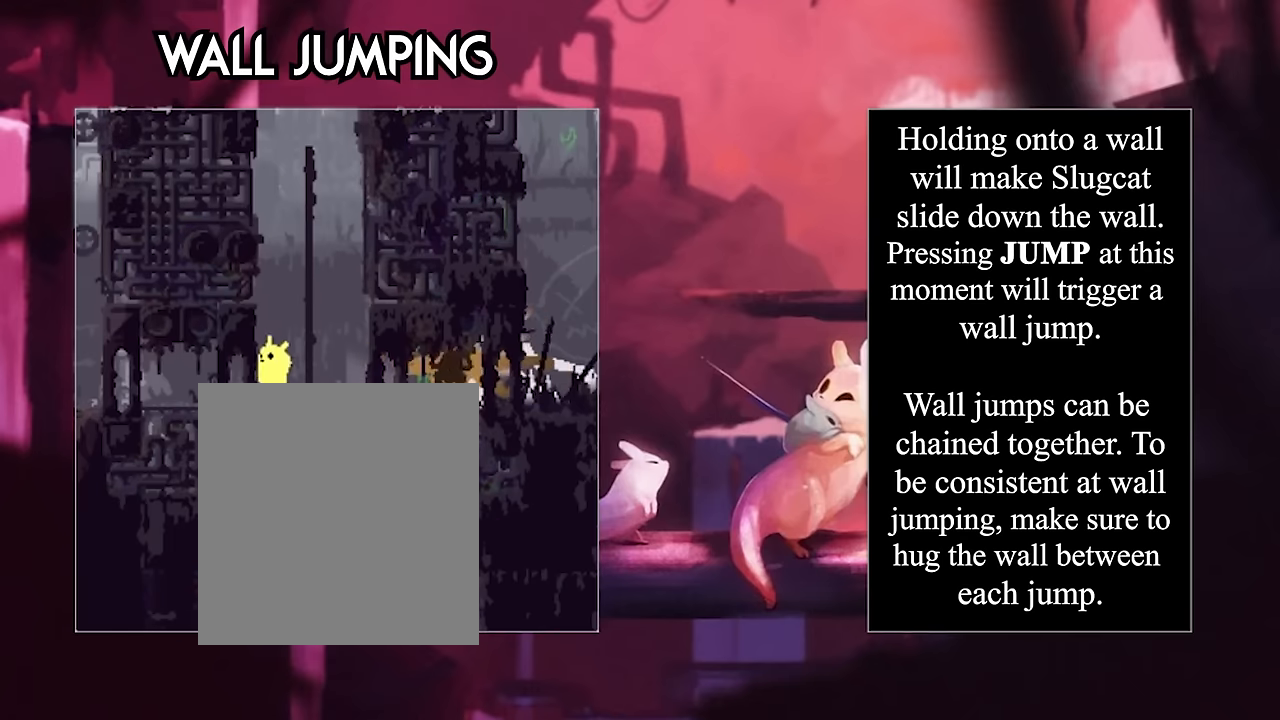
{"keys": ["right"], "events": [[400, "jump", "up"]]}
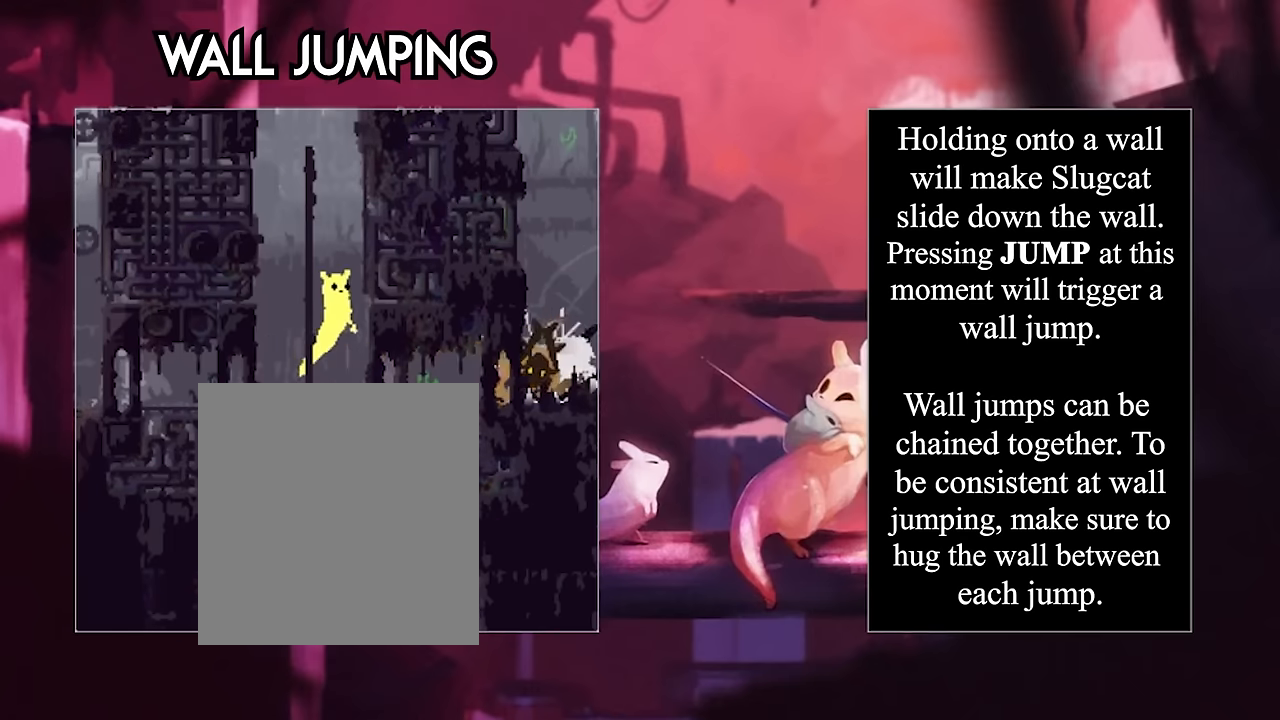
{"keys": ["jump", "left"], "events": [[300, "jump", "down"], [400, "left", "down"], [400, "right", "up"]]}
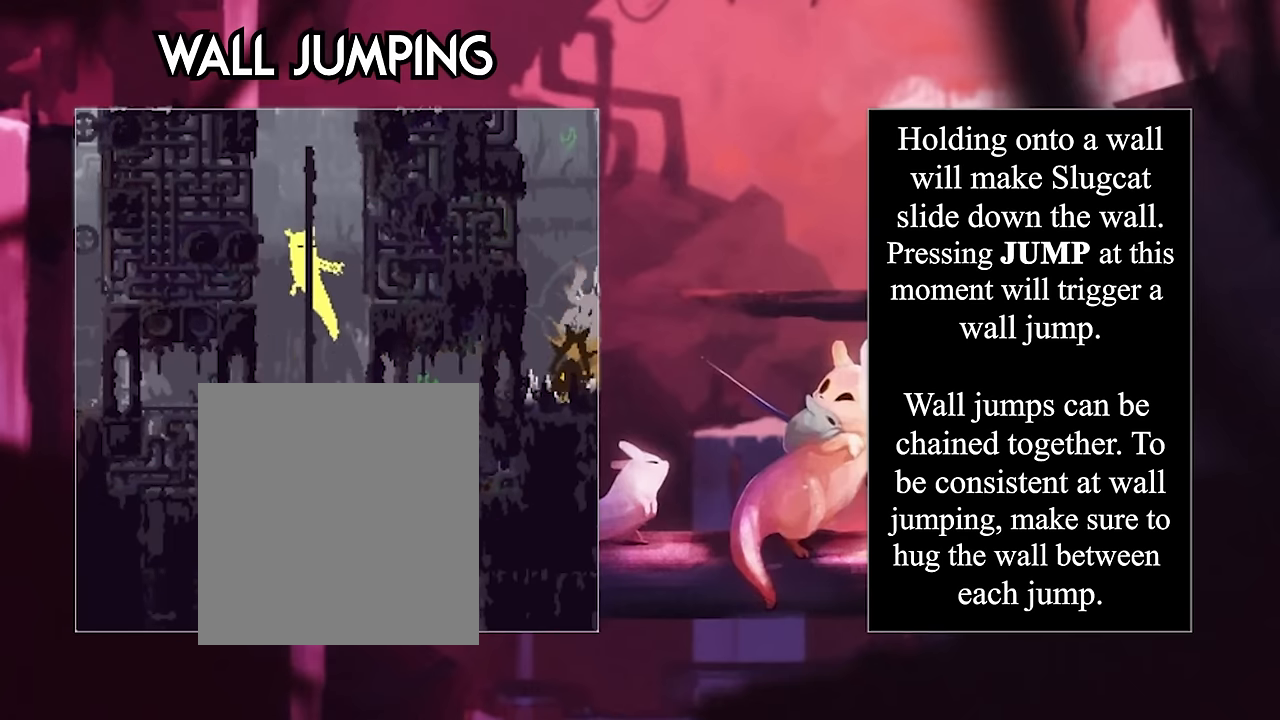
{"keys": ["jump", "left"], "events": [[67, "jump", "up"], [434, "jump", "down"]]}
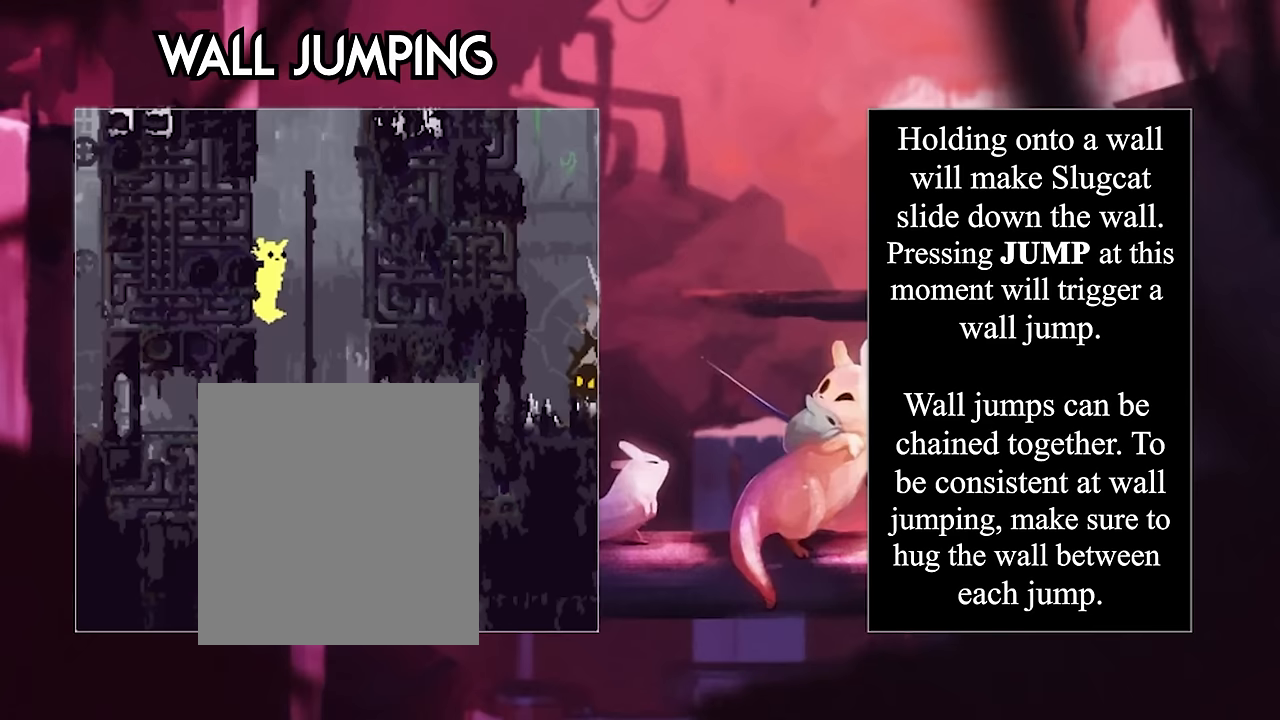
{"keys": ["jump", "right"], "events": [[33, "right", "down"], [133, "left", "up"], [300, "jump", "up"], [500, "jump", "down"]]}
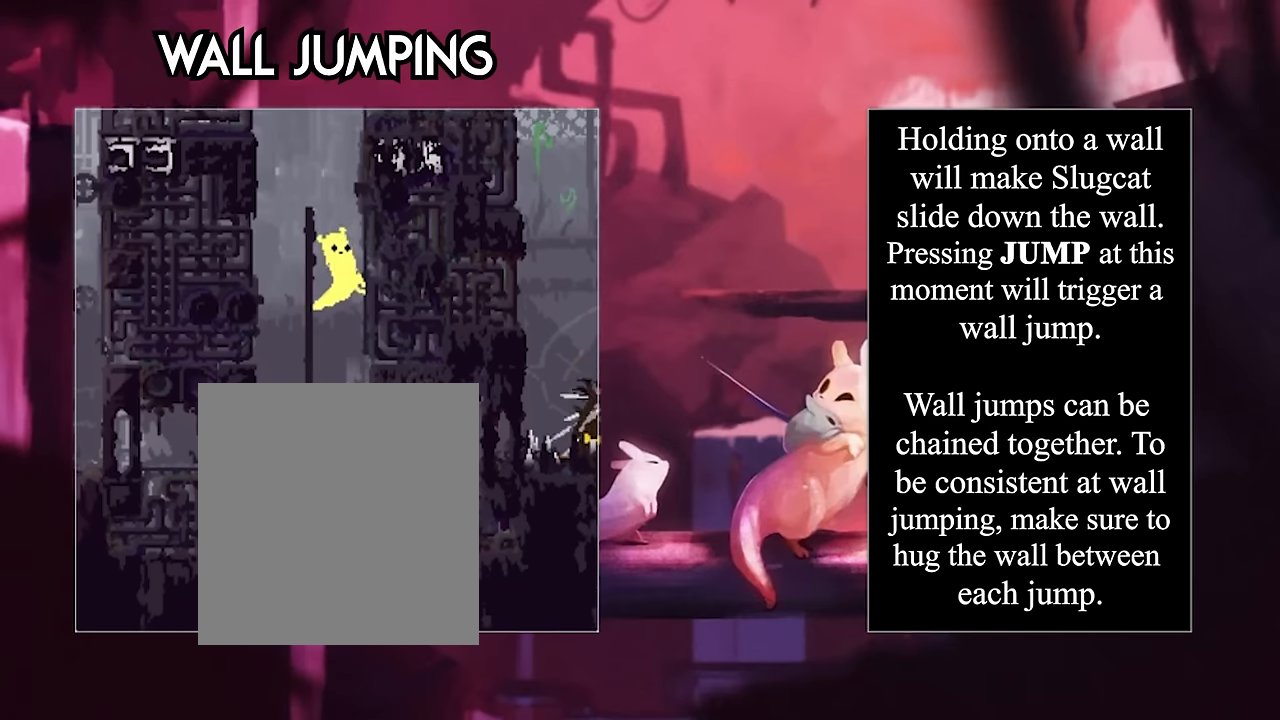
{"keys": ["left"], "events": [[100, "left", "down"], [200, "right", "up"], [400, "jump", "up"]]}
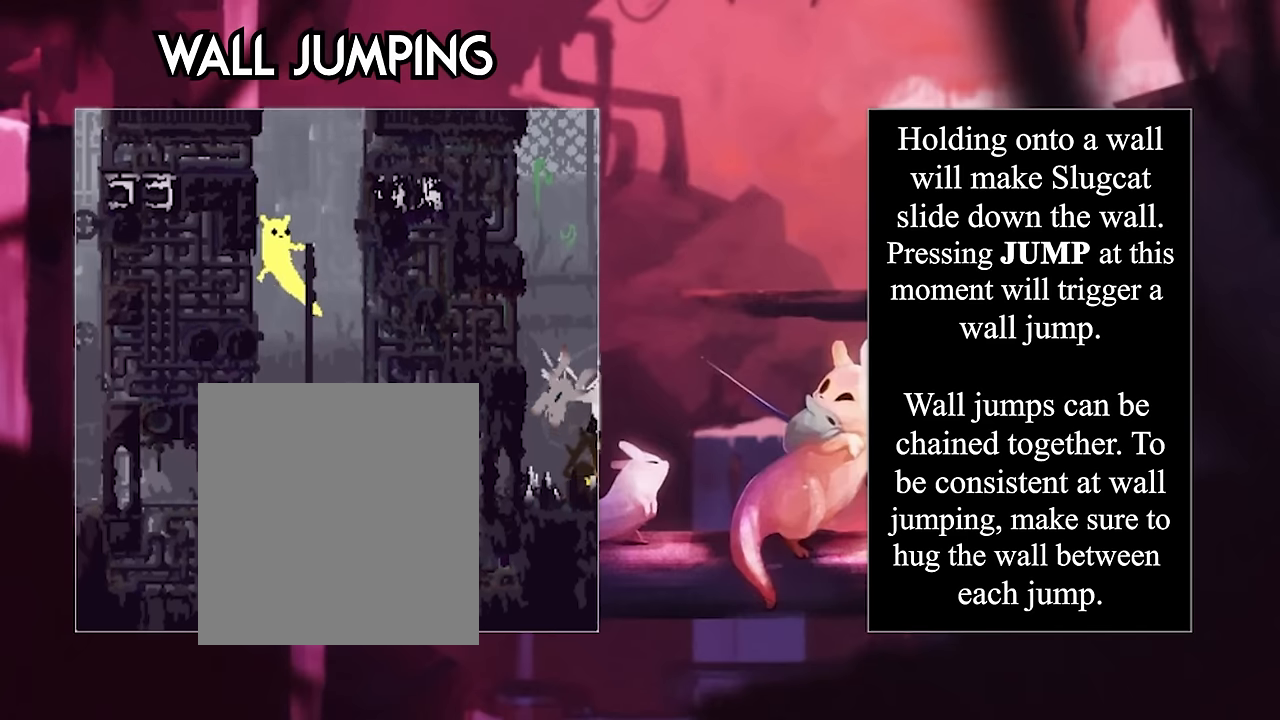
{"keys": ["jump", "right"], "events": [[333, "jump", "down"], [333, "right", "down"], [433, "left", "up"]]}
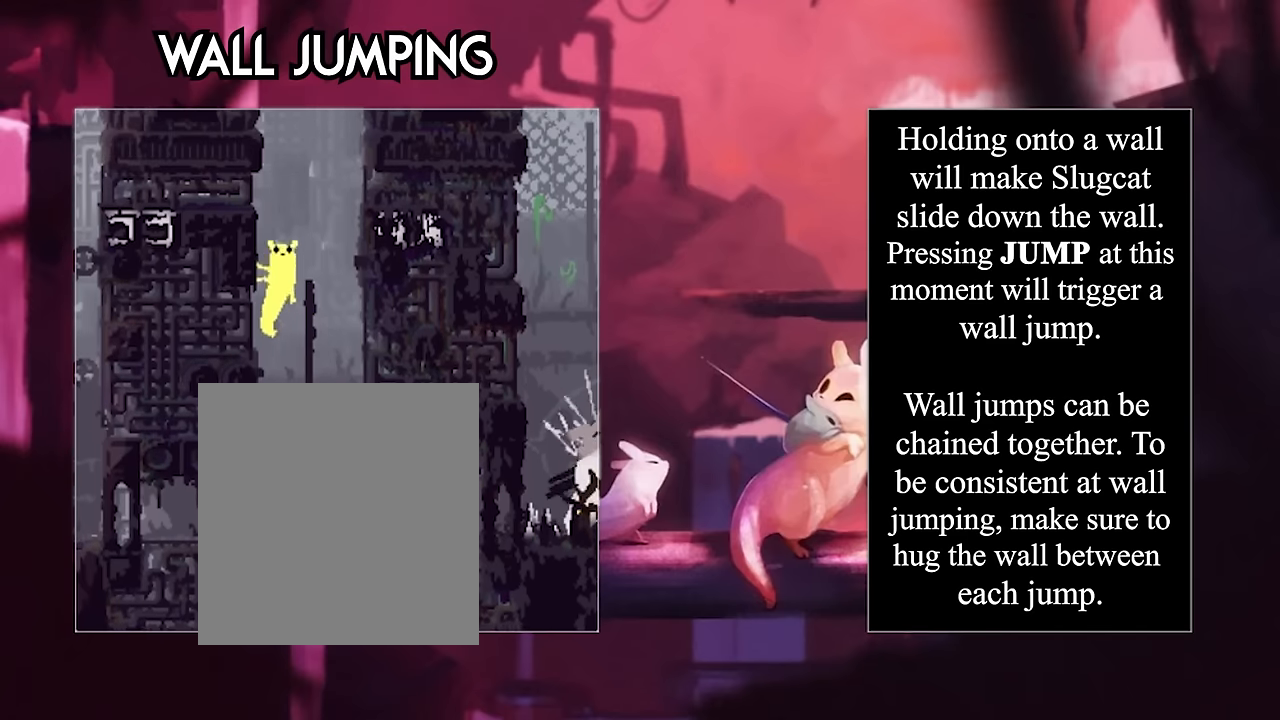
{"keys": ["jump", "right"], "events": [[133, "jump", "up"], [433, "jump", "down"]]}
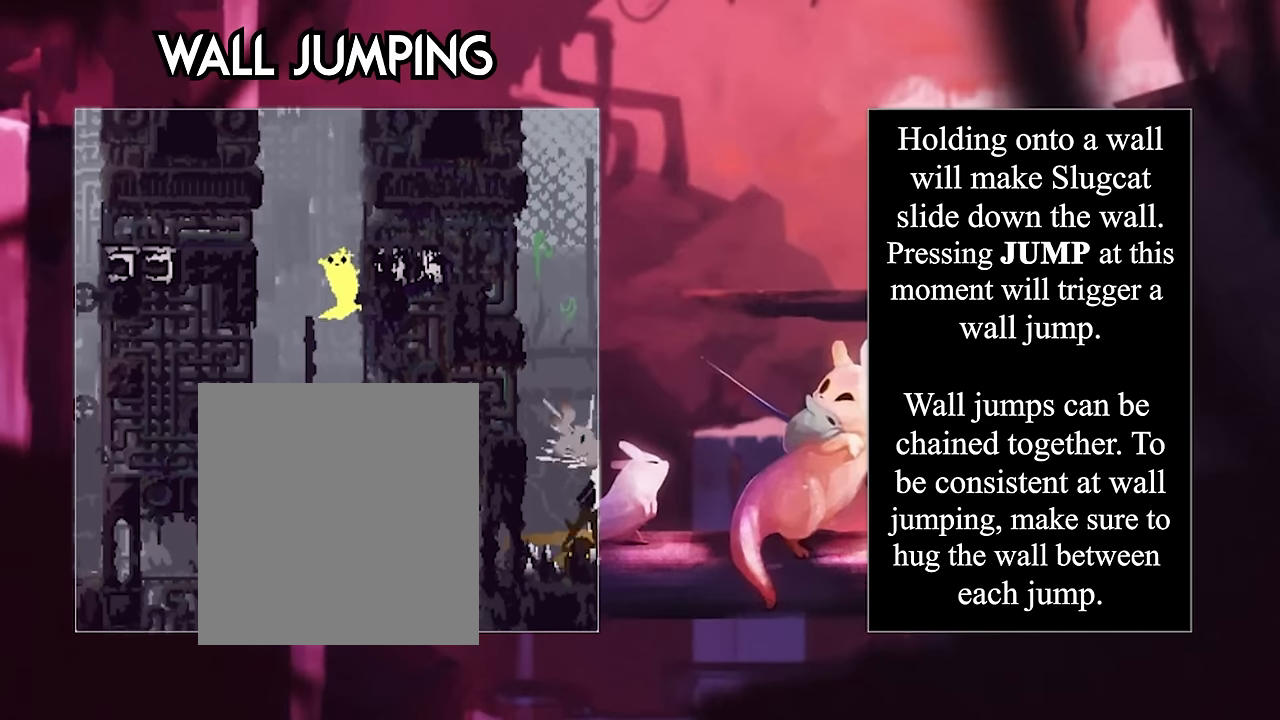
{"keys": ["left"], "events": [[100, "left", "down"], [300, "jump", "up"], [300, "right", "up"]]}
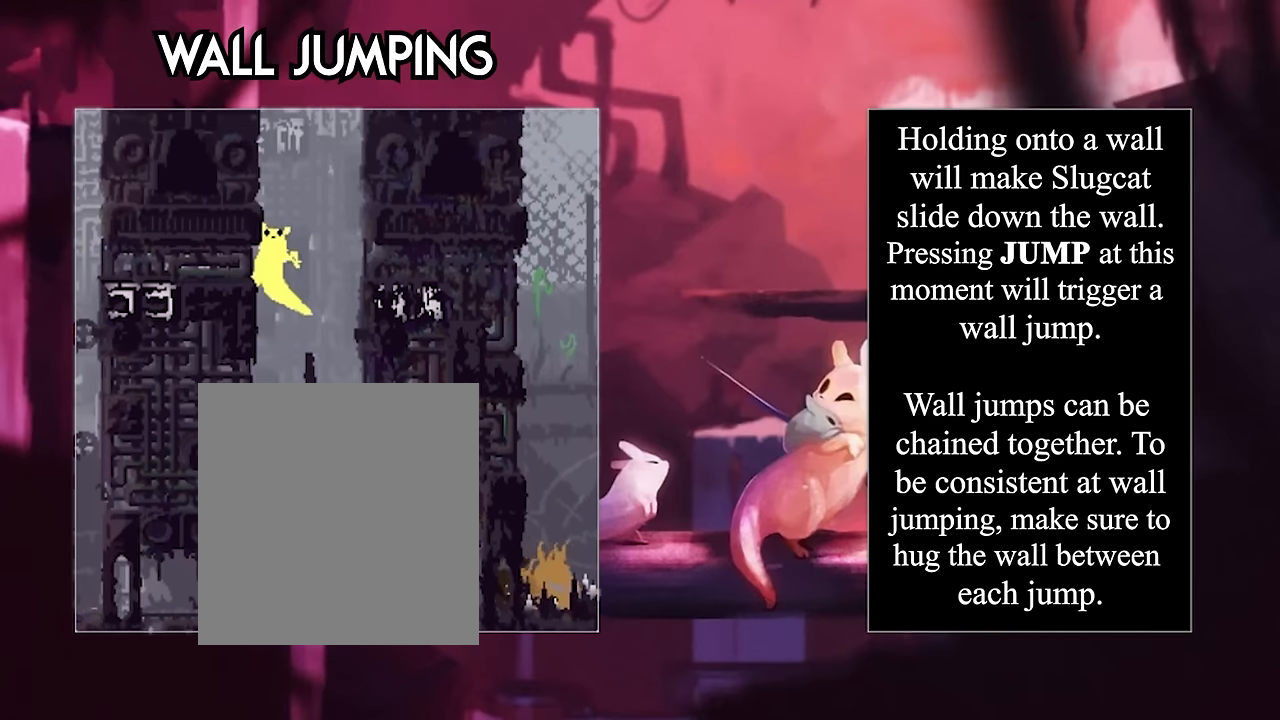
{"keys": ["right"], "events": [[167, "jump", "down"], [267, "right", "down"], [333, "left", "up"], [433, "jump", "up"]]}
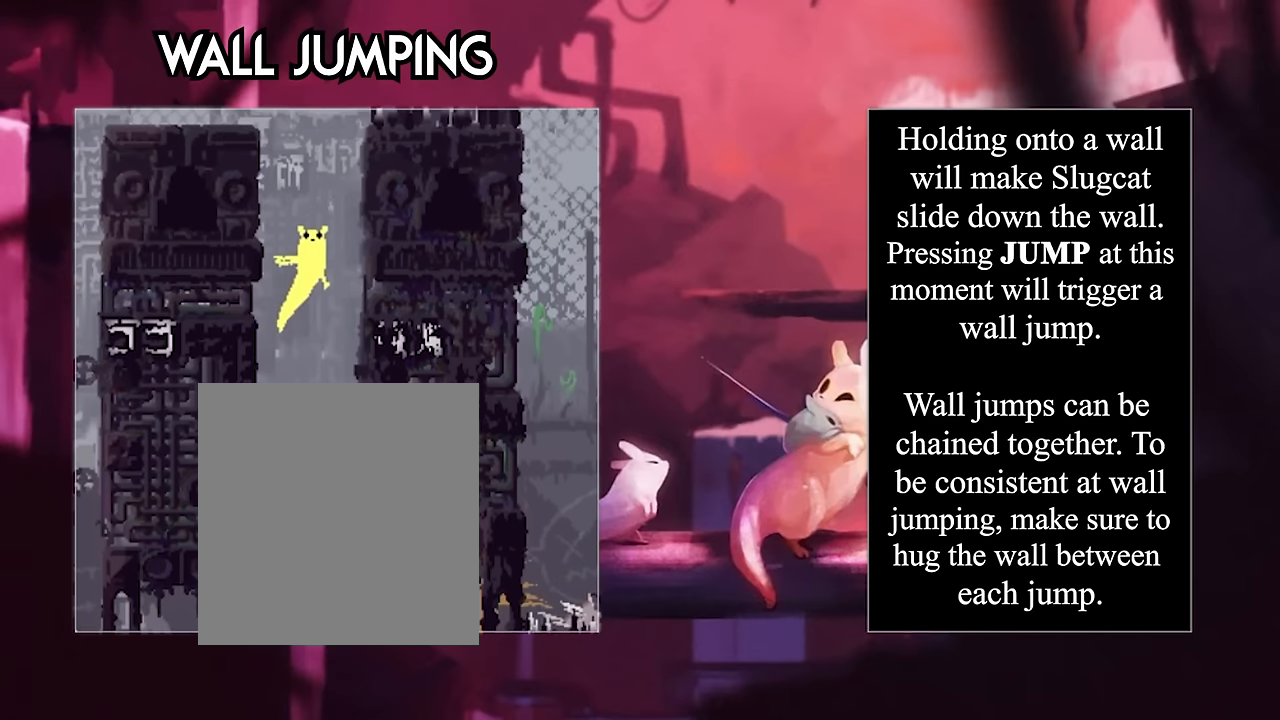
{"keys": ["jump", "right"], "events": [[233, "jump", "down"]]}
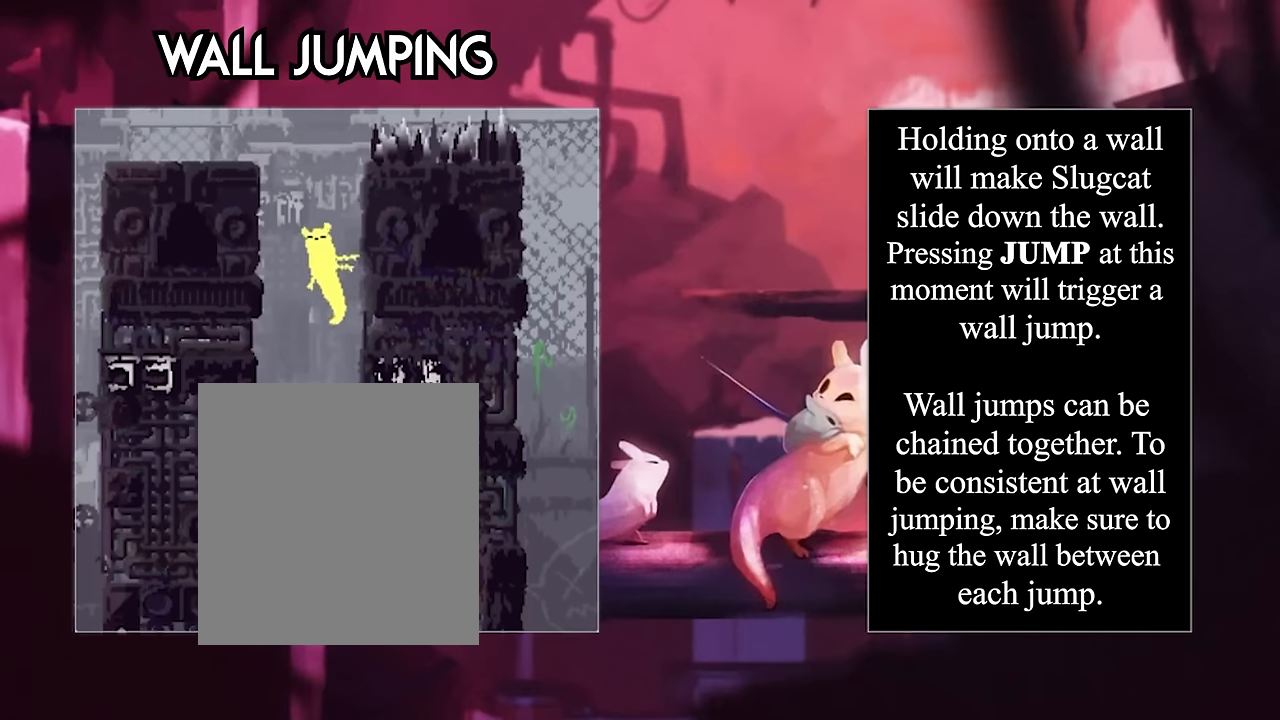
{"keys": ["jump", "left", "right"], "events": [[33, "left", "down"], [100, "jump", "up"], [100, "right", "up"], [467, "jump", "down"], [467, "right", "down"]]}
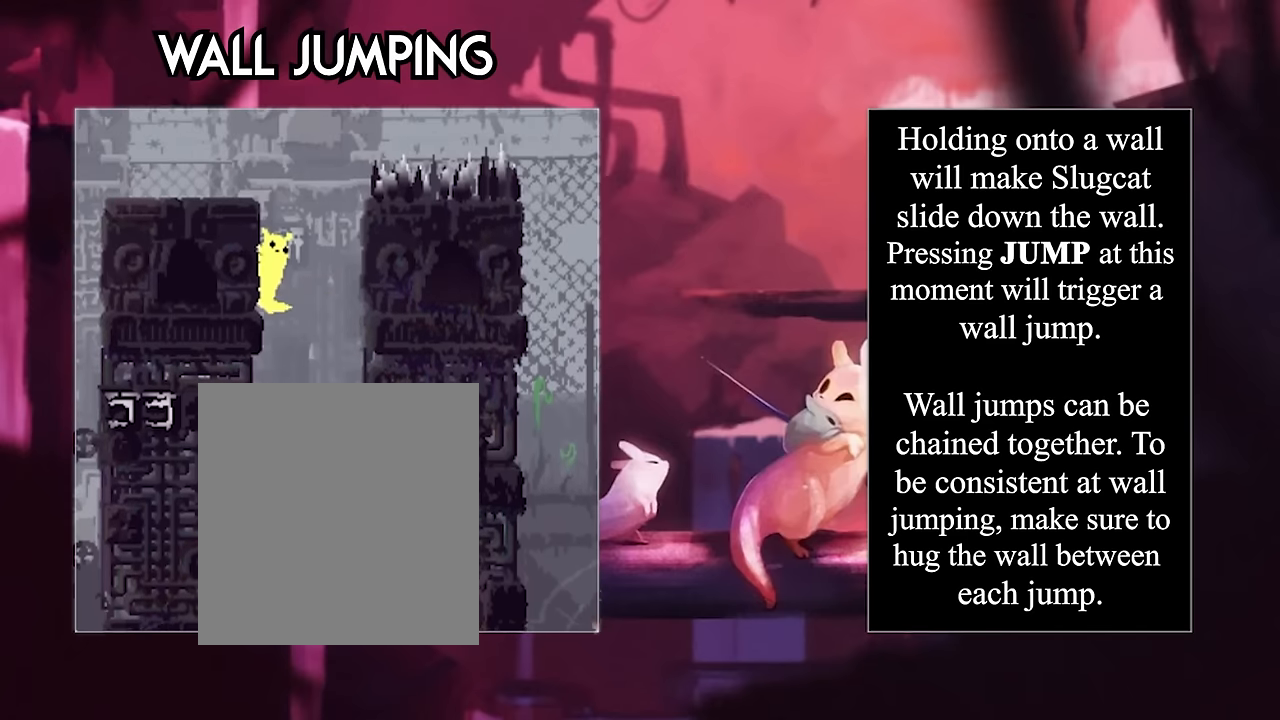
{"keys": ["right"], "events": [[67, "left", "up"], [333, "jump", "up"]]}
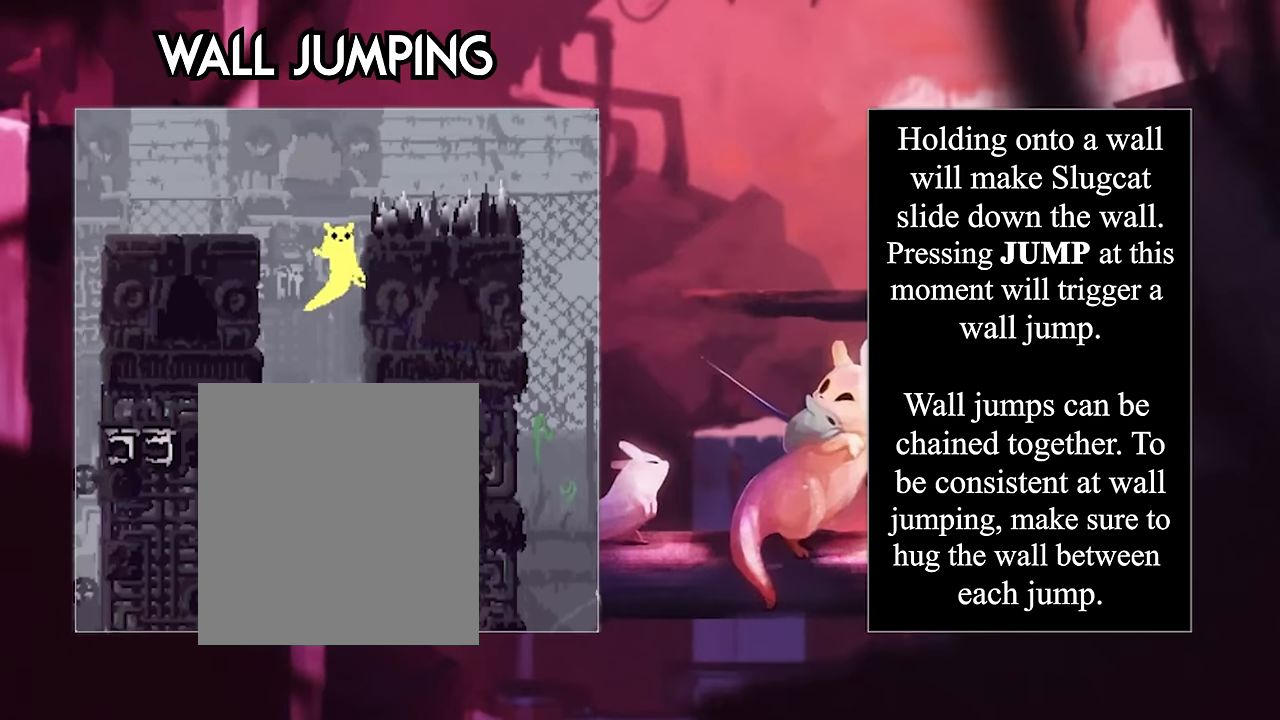
{"keys": ["right"], "events": []}
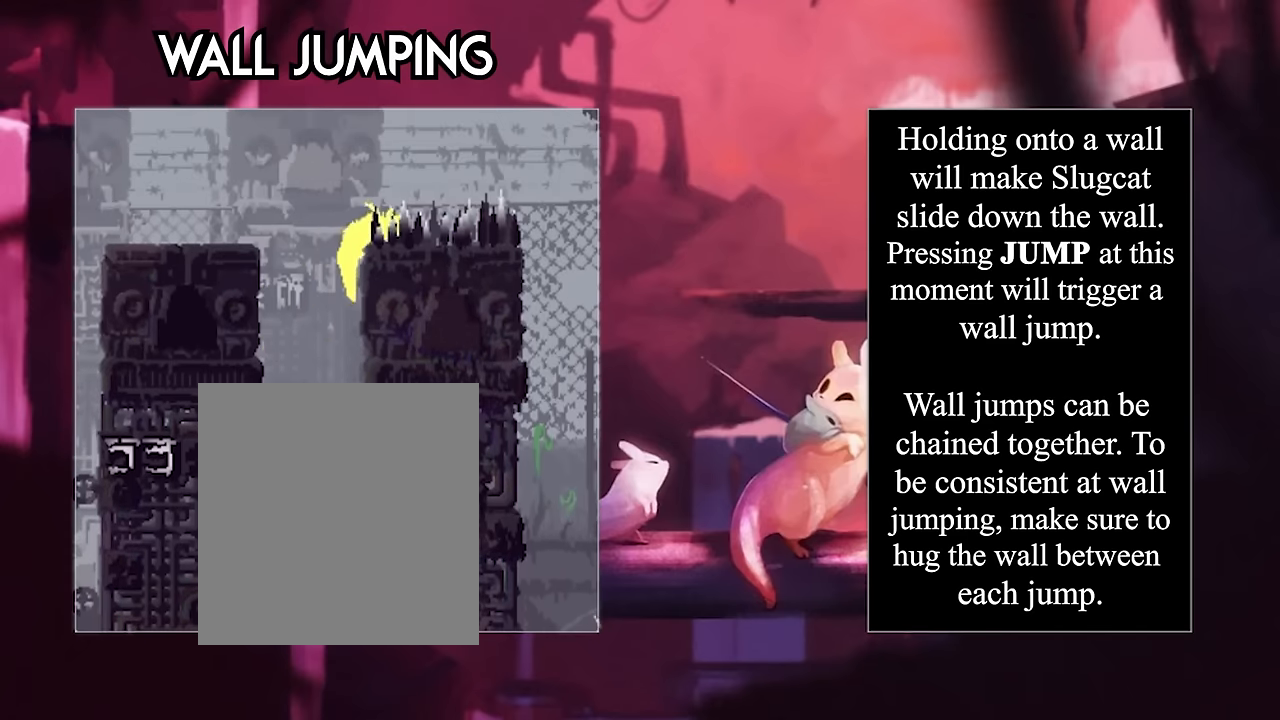
{"keys": ["right"], "events": []}